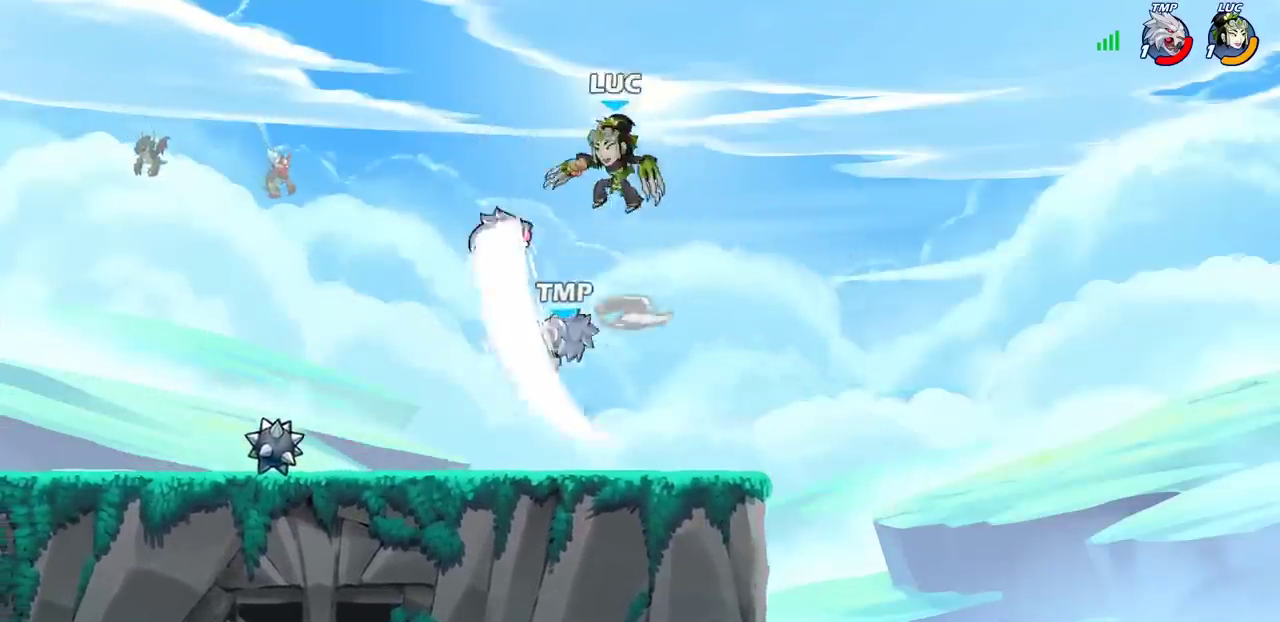
Gameplay with a controller (PlayStation layout); each line is a JSON object with the inputs held at the frame after it (dt_ms = milliseconds from this image to that frame). "events" lists button and stick changes between this image and that frame as [ms after this image, input, new state], when the widget could be followed in between.
{"dt_ms": 300, "buttons": [], "left_stick": "left", "right_stick": "center", "events": [[117, "left_stick", "down-left"], [283, "left_stick", "left"]]}
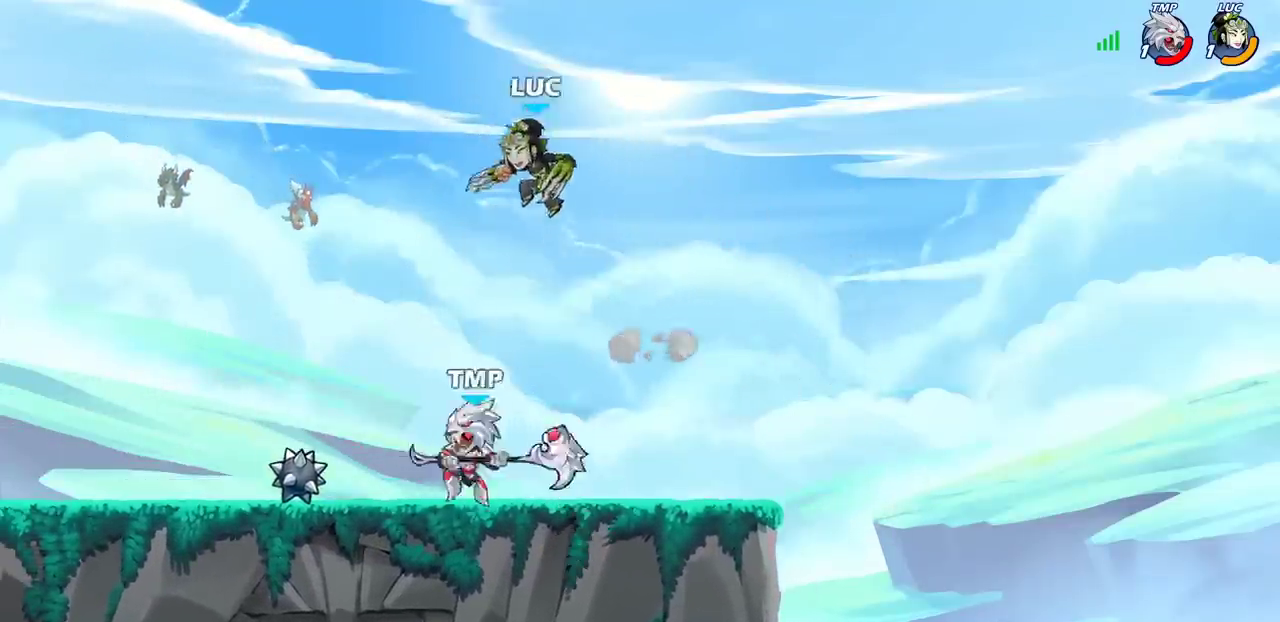
{"dt_ms": 400, "buttons": [], "left_stick": "center", "right_stick": "center", "events": [[67, "SQUARE", "down"], [167, "SQUARE", "up"], [383, "left_stick", "center"]]}
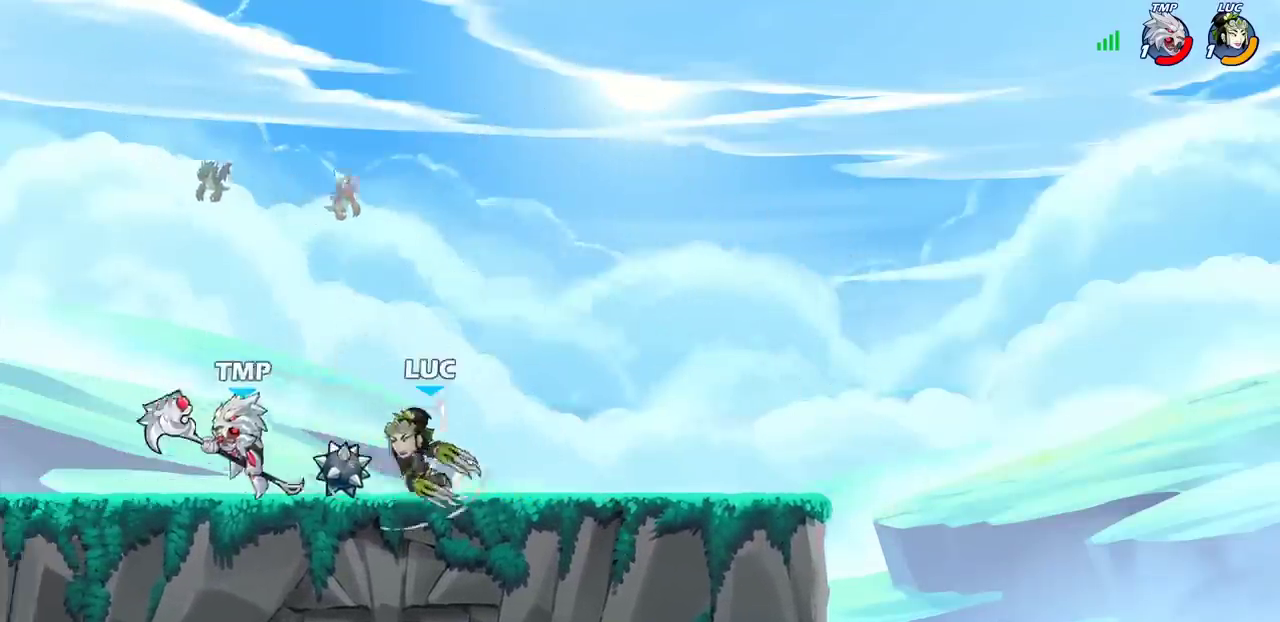
{"dt_ms": 300, "buttons": [], "left_stick": "center", "right_stick": "center"}
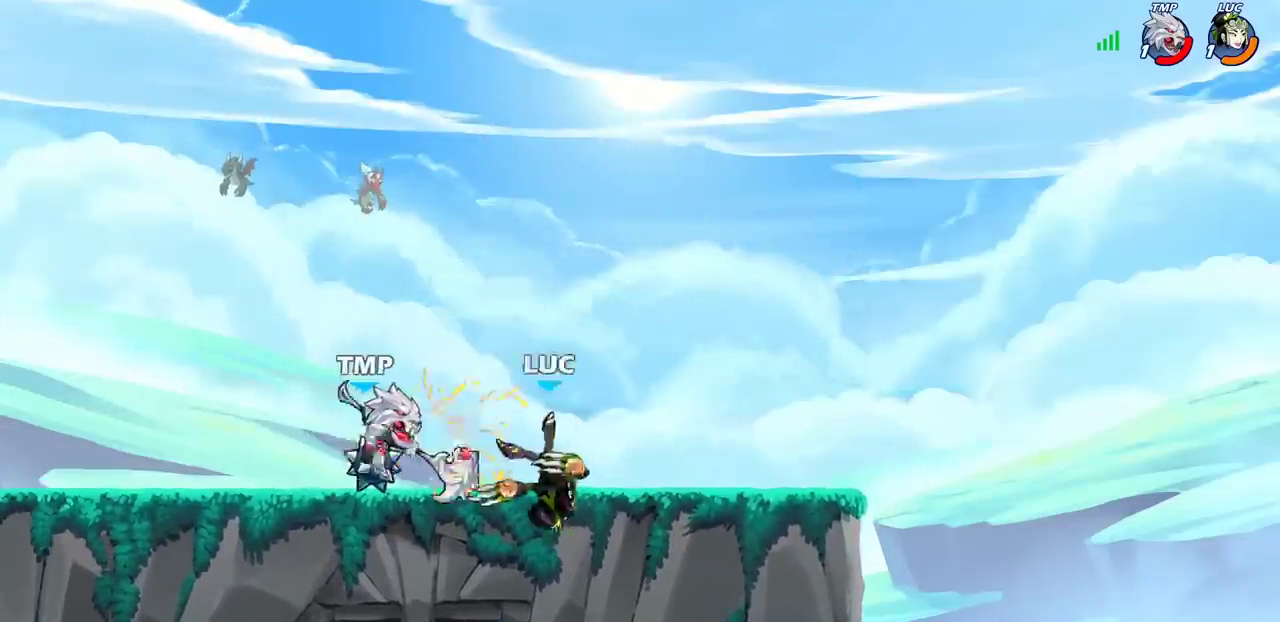
{"dt_ms": 300, "buttons": ["R2"], "left_stick": "right", "right_stick": "center", "events": [[167, "left_stick", "right"], [300, "R2", "down"]]}
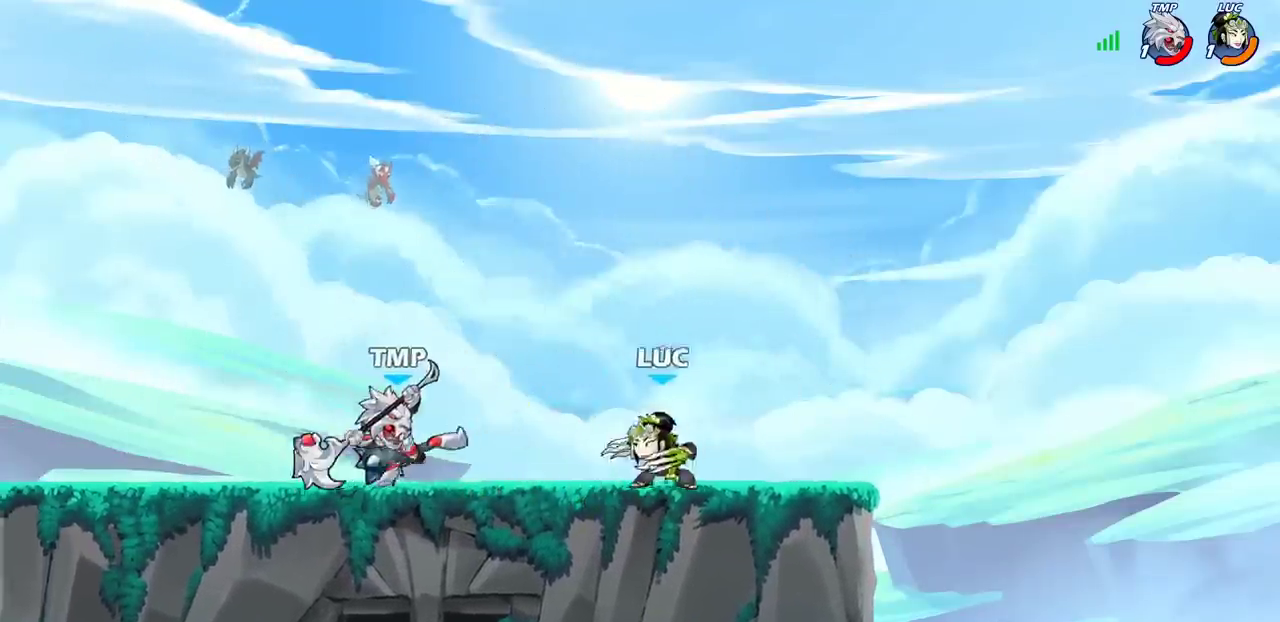
{"dt_ms": 300, "buttons": ["CIRCLE"], "left_stick": "left", "right_stick": "center", "events": [[167, "R2", "up"], [200, "left_stick", "up-left"], [250, "CIRCLE", "down"], [267, "left_stick", "left"]]}
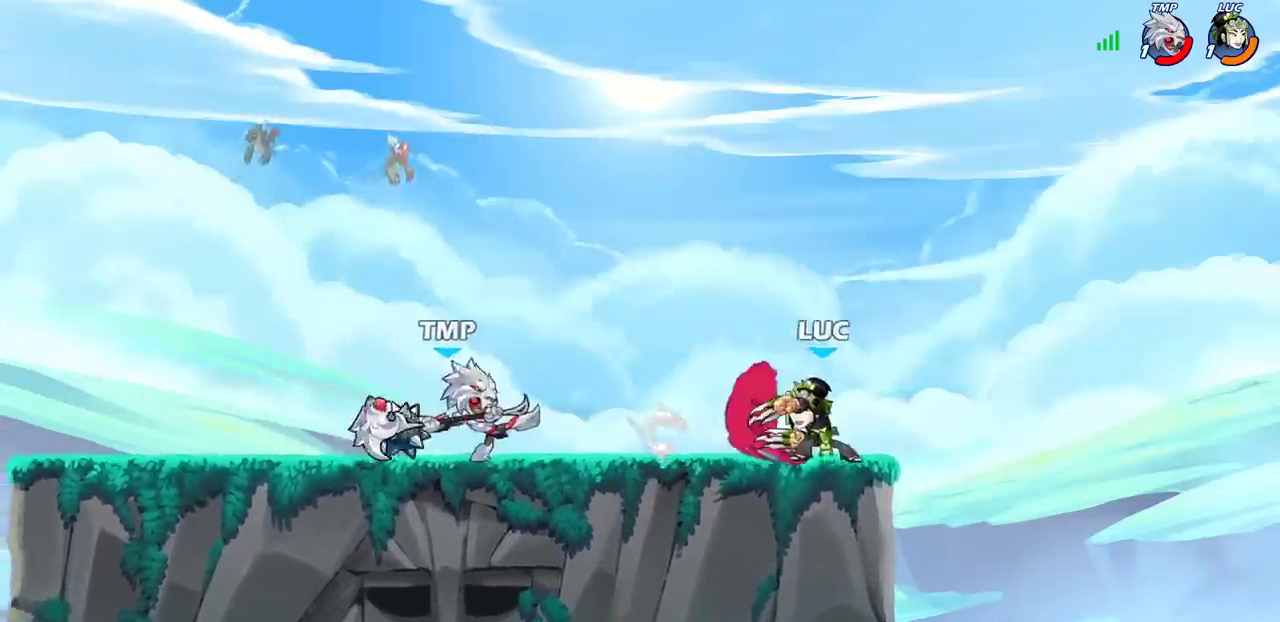
{"dt_ms": 300, "buttons": [], "left_stick": "left", "right_stick": "center", "events": [[17, "CIRCLE", "up"]]}
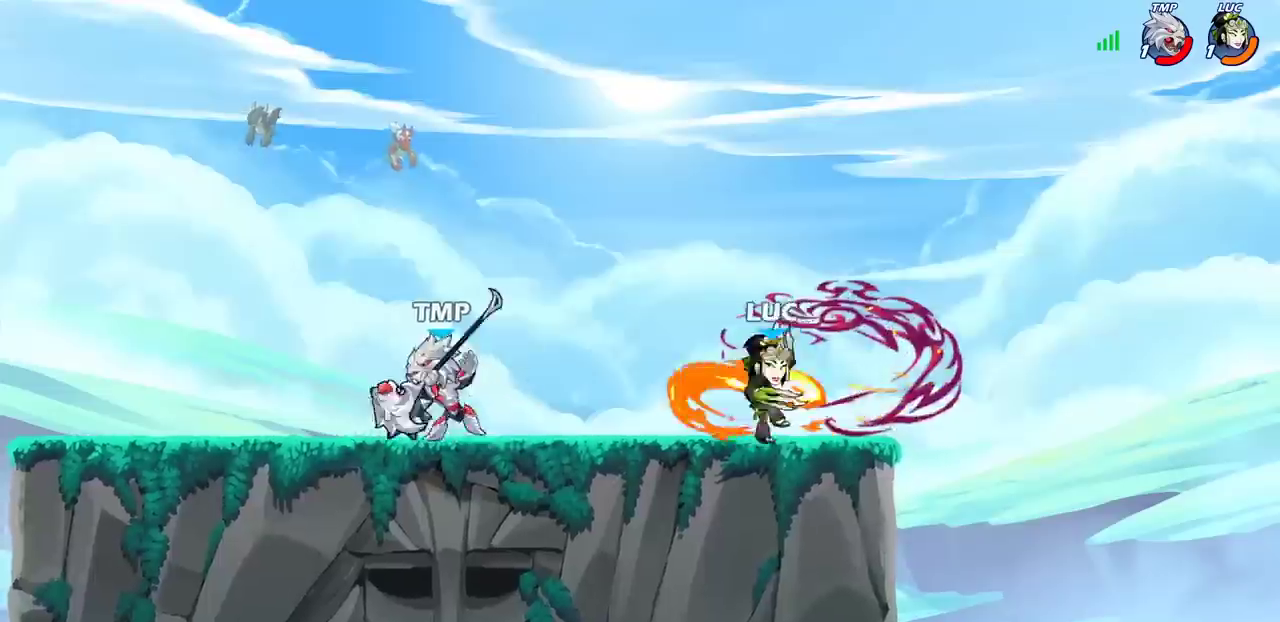
{"dt_ms": 300, "buttons": [], "left_stick": "center", "right_stick": "center", "events": [[200, "left_stick", "center"]]}
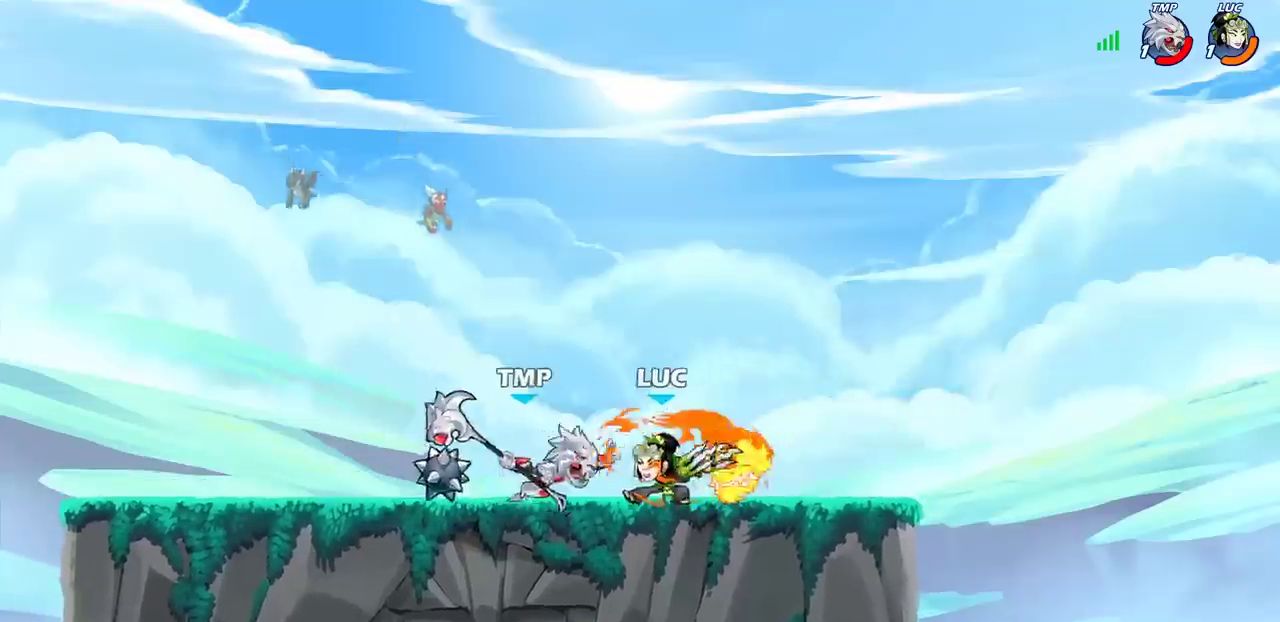
{"dt_ms": 200, "buttons": [], "left_stick": "center", "right_stick": "center", "events": []}
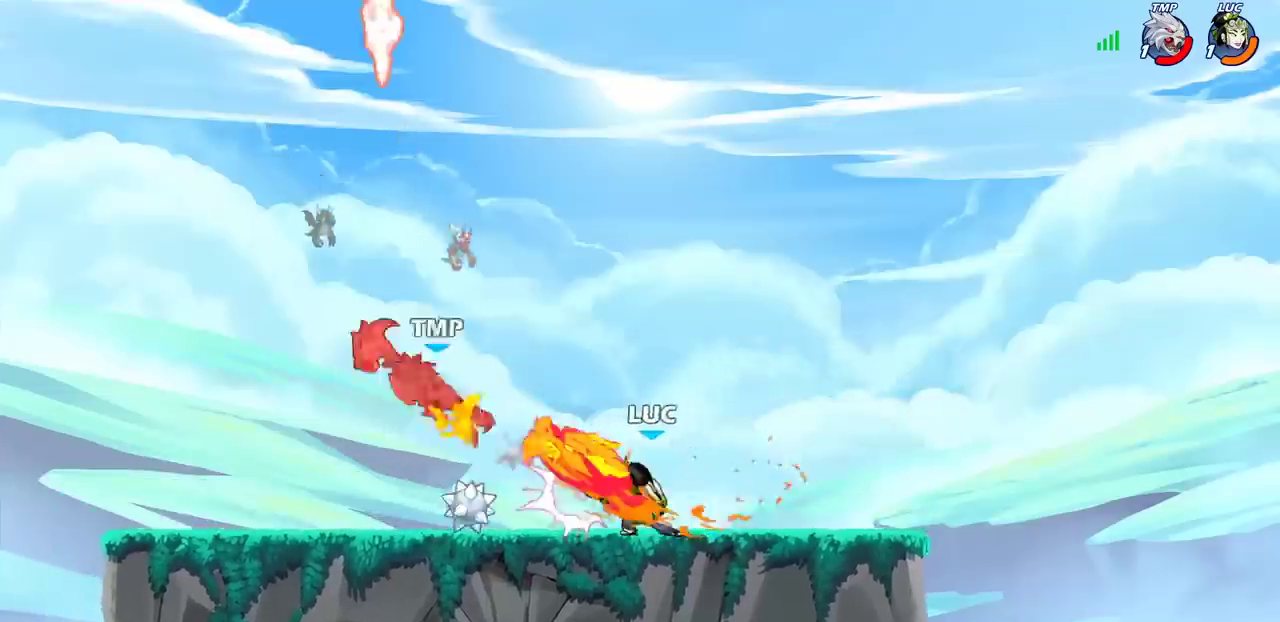
{"dt_ms": 300, "buttons": [], "left_stick": "center", "right_stick": "center", "events": []}
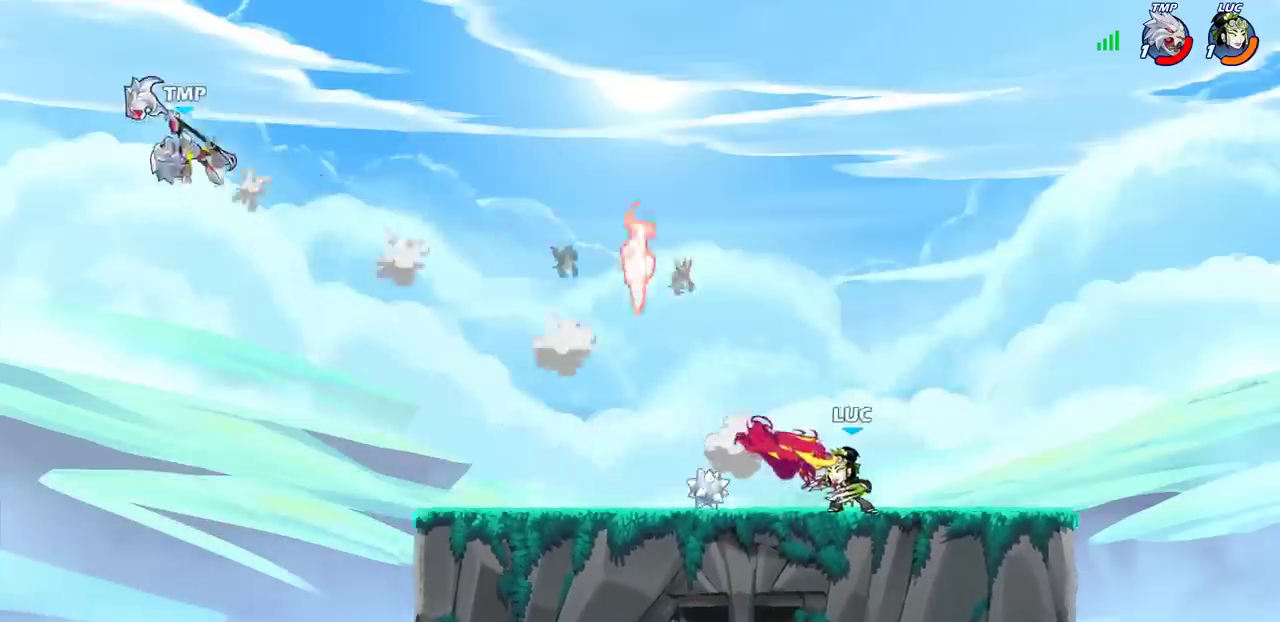
{"dt_ms": 300, "buttons": [], "left_stick": "center", "right_stick": "center", "events": []}
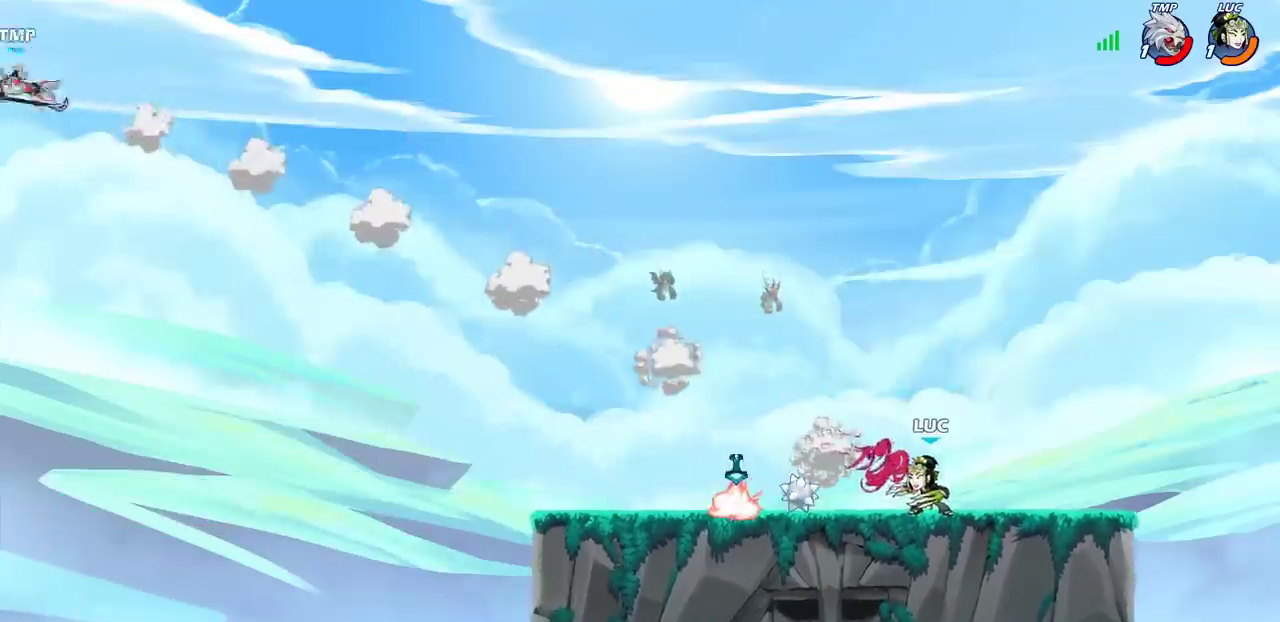
{"dt_ms": 300, "buttons": [], "left_stick": "up-left", "right_stick": "center", "events": [[233, "left_stick", "up-left"]]}
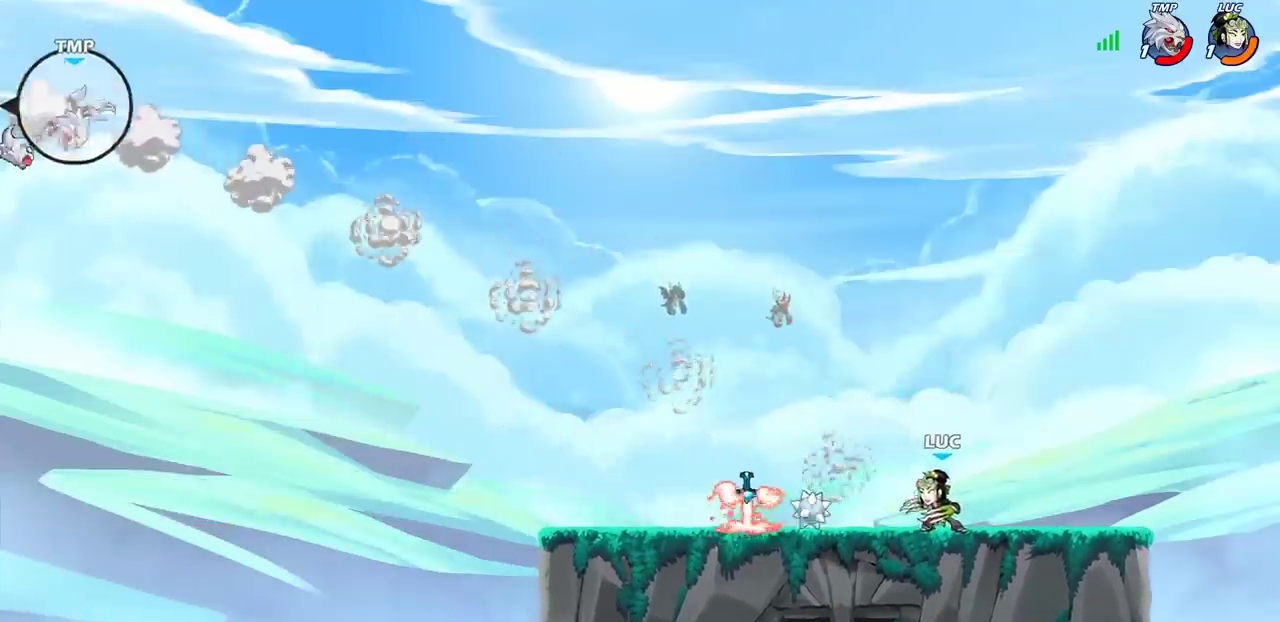
{"dt_ms": 300, "buttons": ["CROSS"], "left_stick": "up-left", "right_stick": "center", "events": [[17, "R2", "down"], [33, "CROSS", "down"], [167, "CROSS", "up"], [167, "R2", "up"], [267, "CROSS", "down"]]}
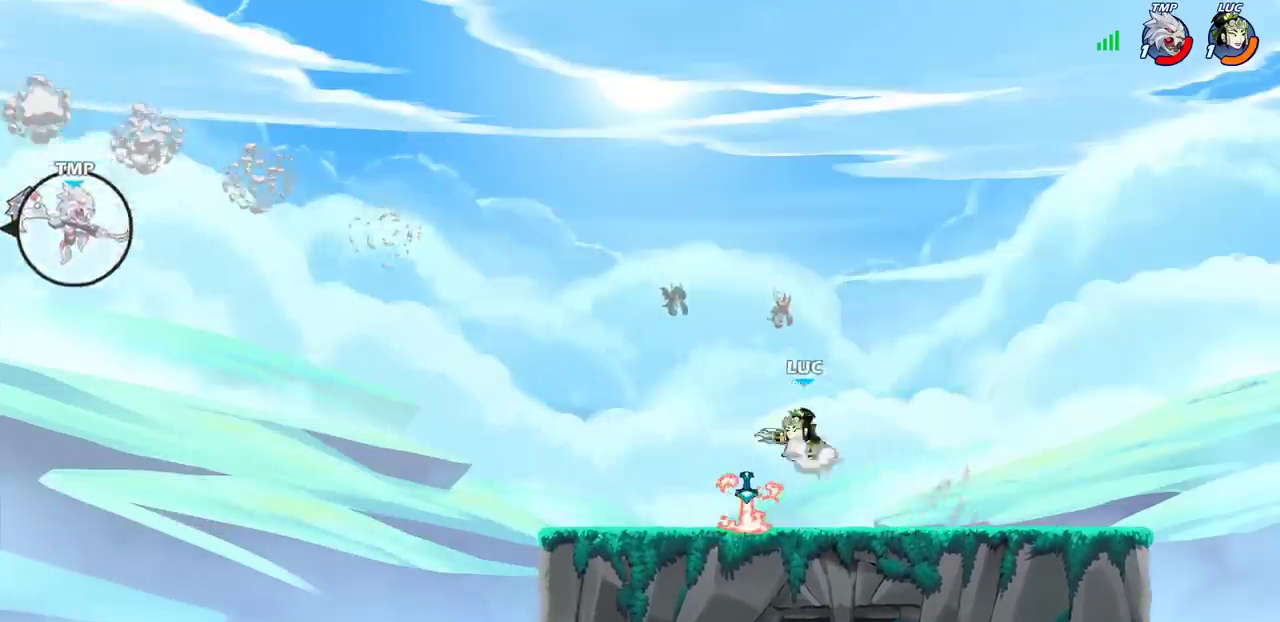
{"dt_ms": 300, "buttons": [], "left_stick": "up-left", "right_stick": "center", "events": [[50, "CROSS", "up"], [100, "CROSS", "down"], [167, "CROSS", "up"]]}
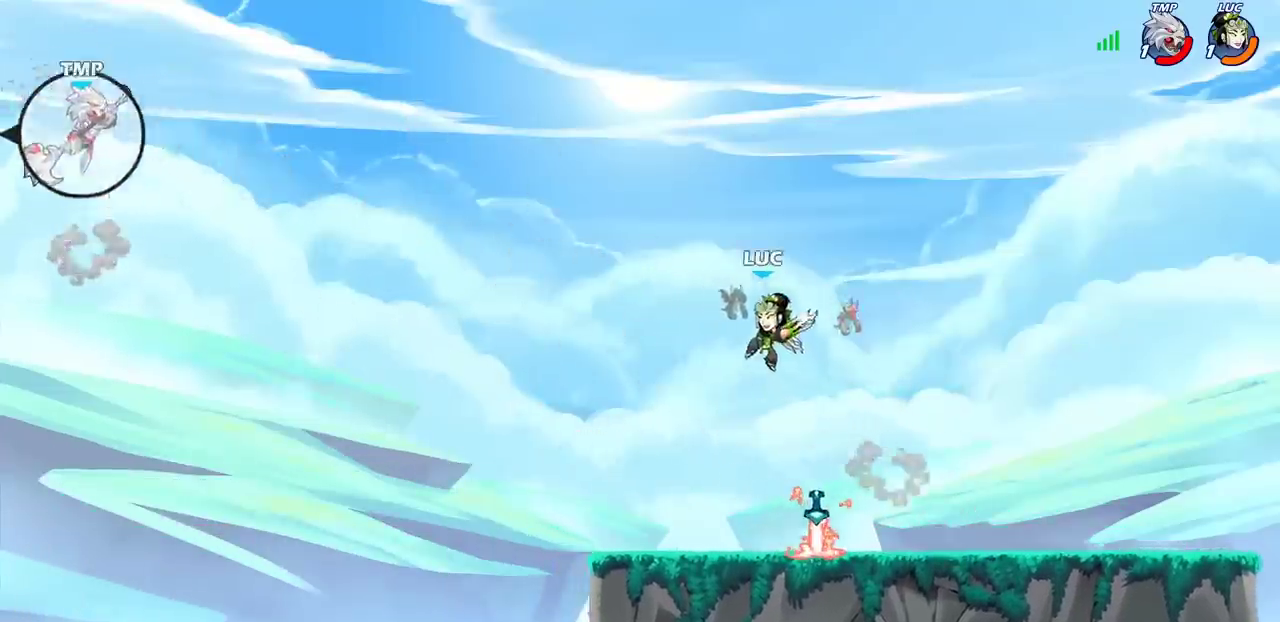
{"dt_ms": 400, "buttons": [], "left_stick": "down-right", "right_stick": "center", "events": [[17, "left_stick", "center"], [400, "left_stick", "down-right"]]}
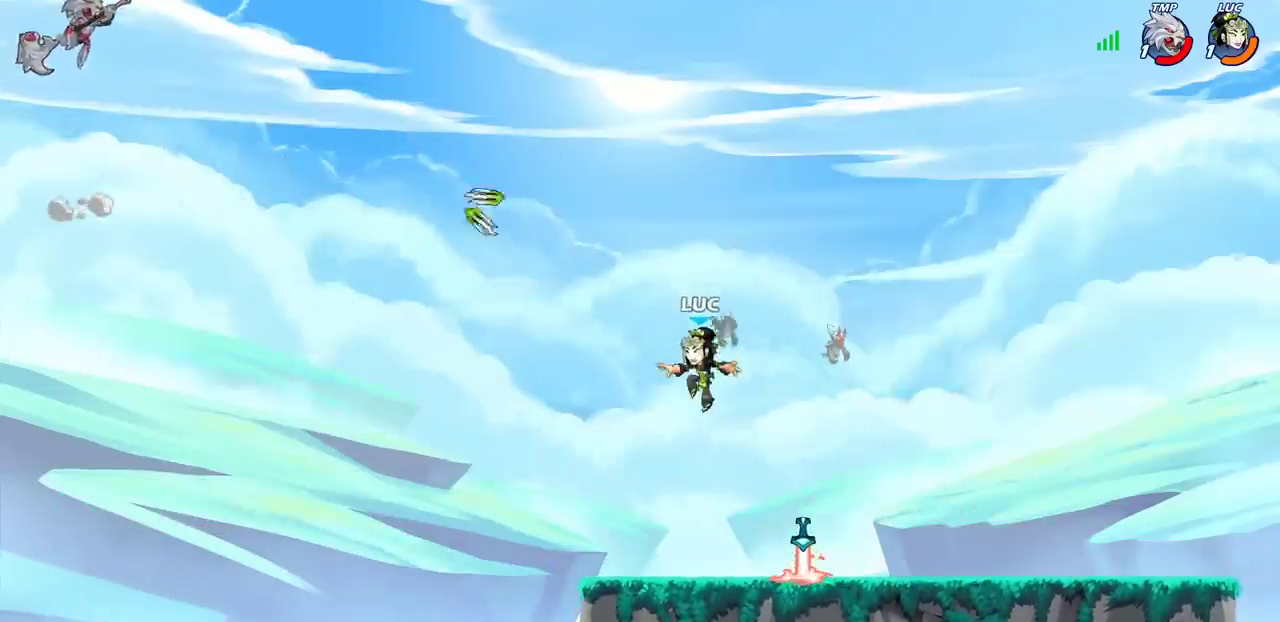
{"dt_ms": 500, "buttons": ["CROSS"], "left_stick": "up-left", "right_stick": "center", "events": [[183, "left_stick", "right"], [383, "left_stick", "up-left"], [400, "CROSS", "down"]]}
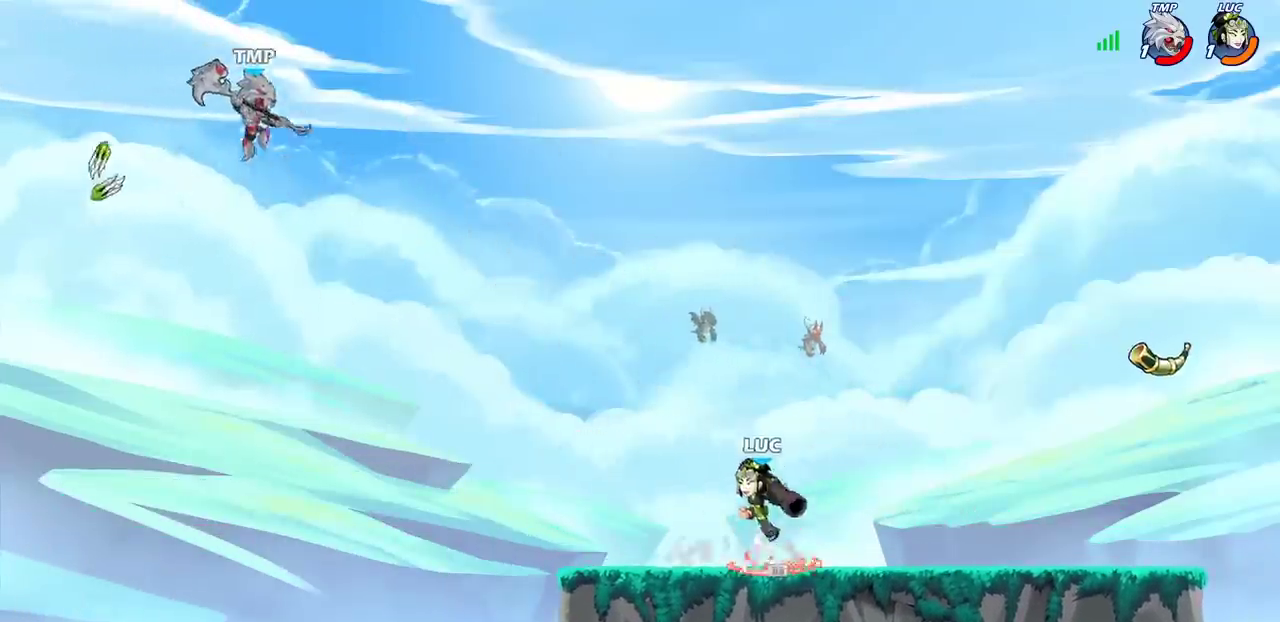
{"dt_ms": 300, "buttons": [], "left_stick": "up-left", "right_stick": "center", "events": [[17, "CROSS", "up"], [117, "CROSS", "down"], [267, "CROSS", "up"]]}
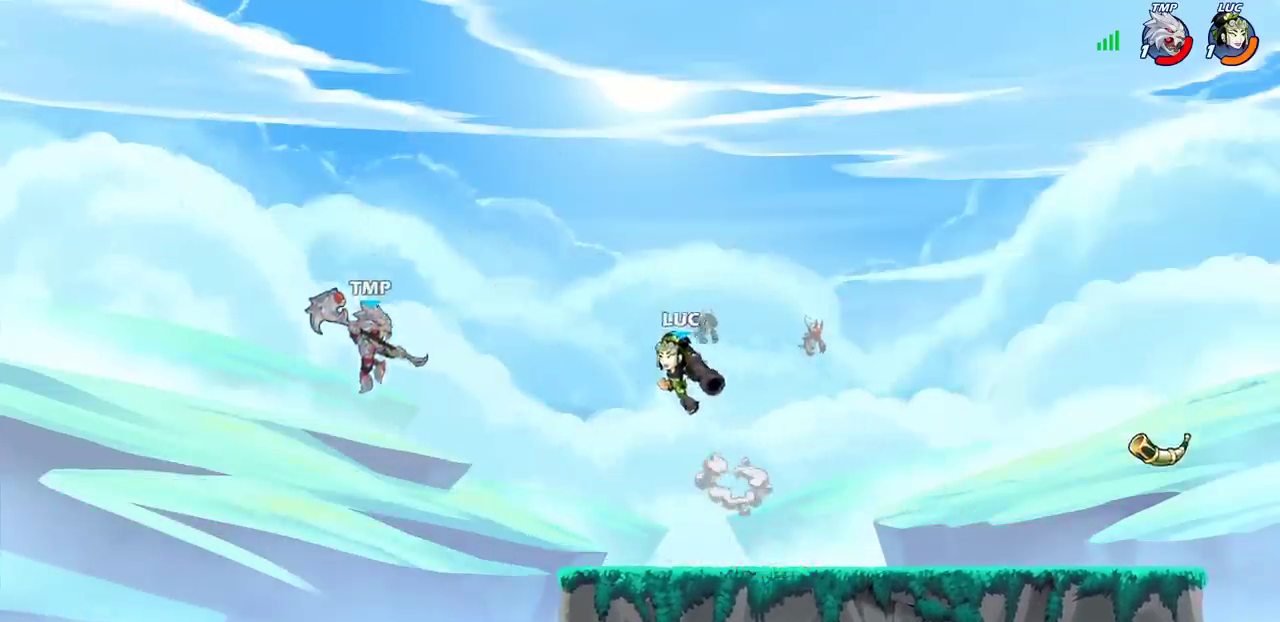
{"dt_ms": 300, "buttons": ["CIRCLE", "R2"], "left_stick": "center", "right_stick": "center", "events": [[83, "left_stick", "center"], [117, "R2", "down"], [133, "CIRCLE", "down"]]}
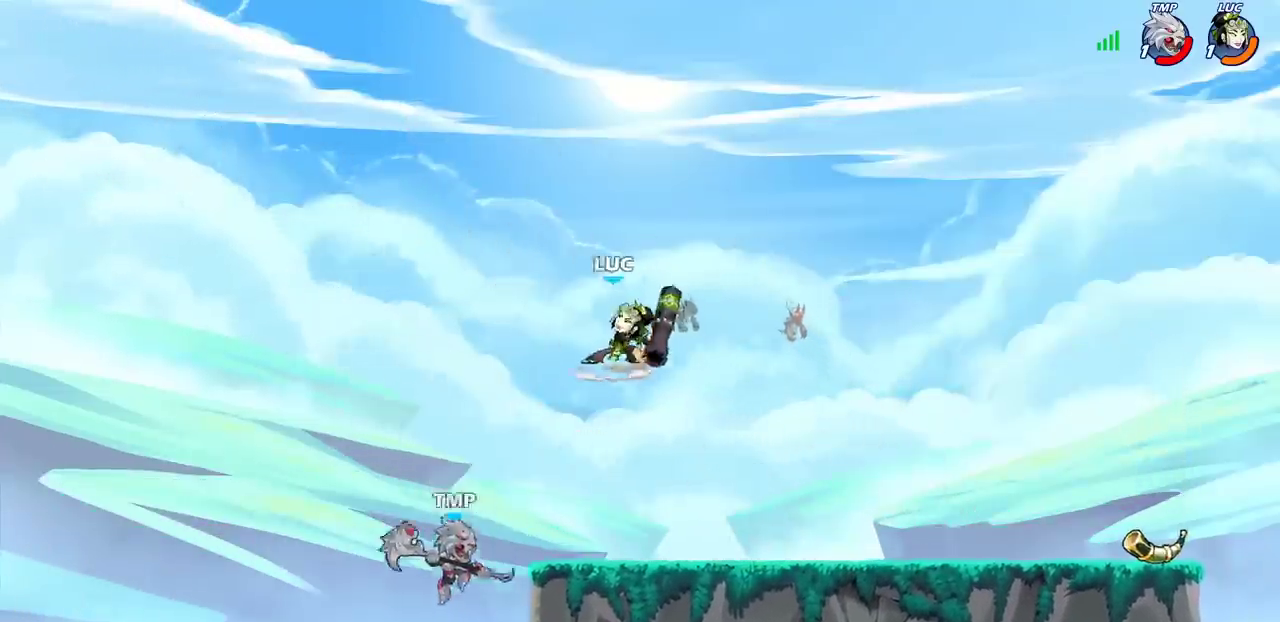
{"dt_ms": 300, "buttons": [], "left_stick": "center", "right_stick": "center", "events": [[183, "CIRCLE", "up"], [200, "R2", "up"]]}
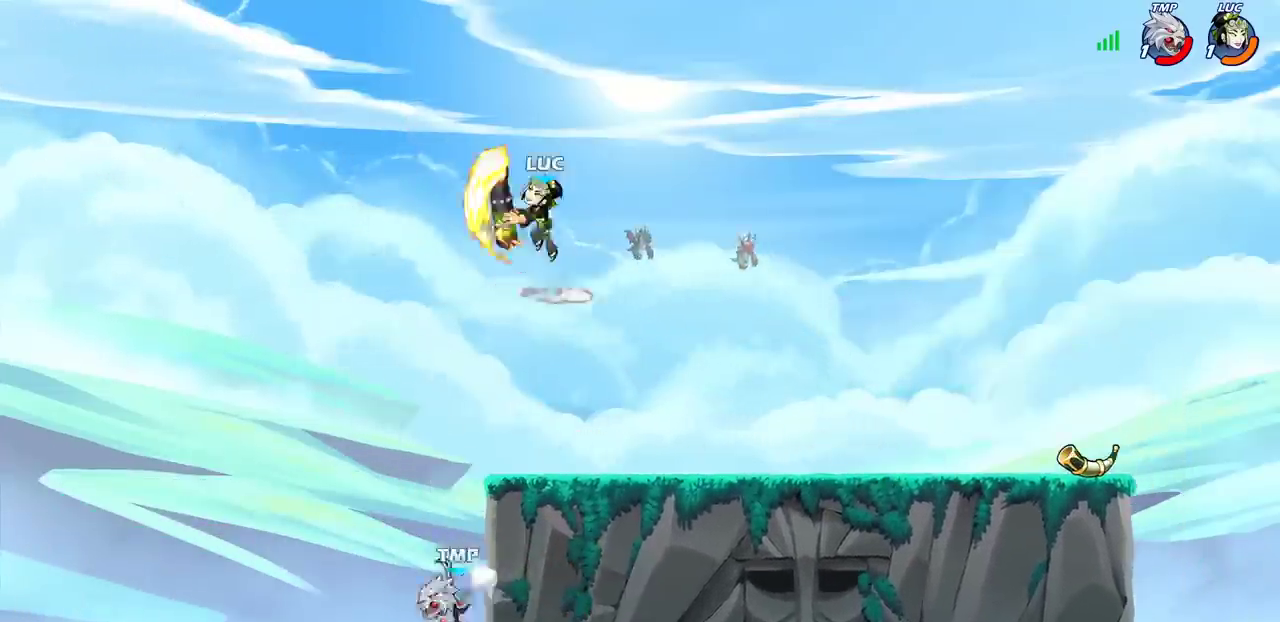
{"dt_ms": 300, "buttons": [], "left_stick": "center", "right_stick": "center", "events": []}
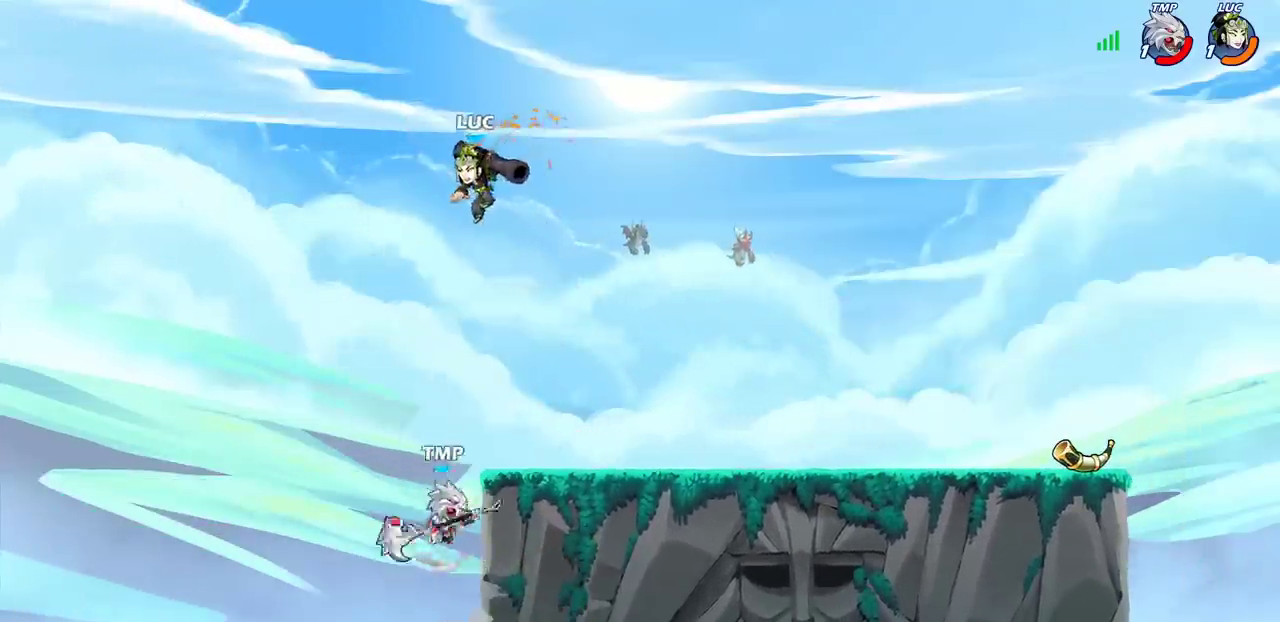
{"dt_ms": 300, "buttons": [], "left_stick": "center", "right_stick": "center", "events": [[67, "left_stick", "down"], [100, "CIRCLE", "down"], [233, "CIRCLE", "up"], [300, "left_stick", "center"]]}
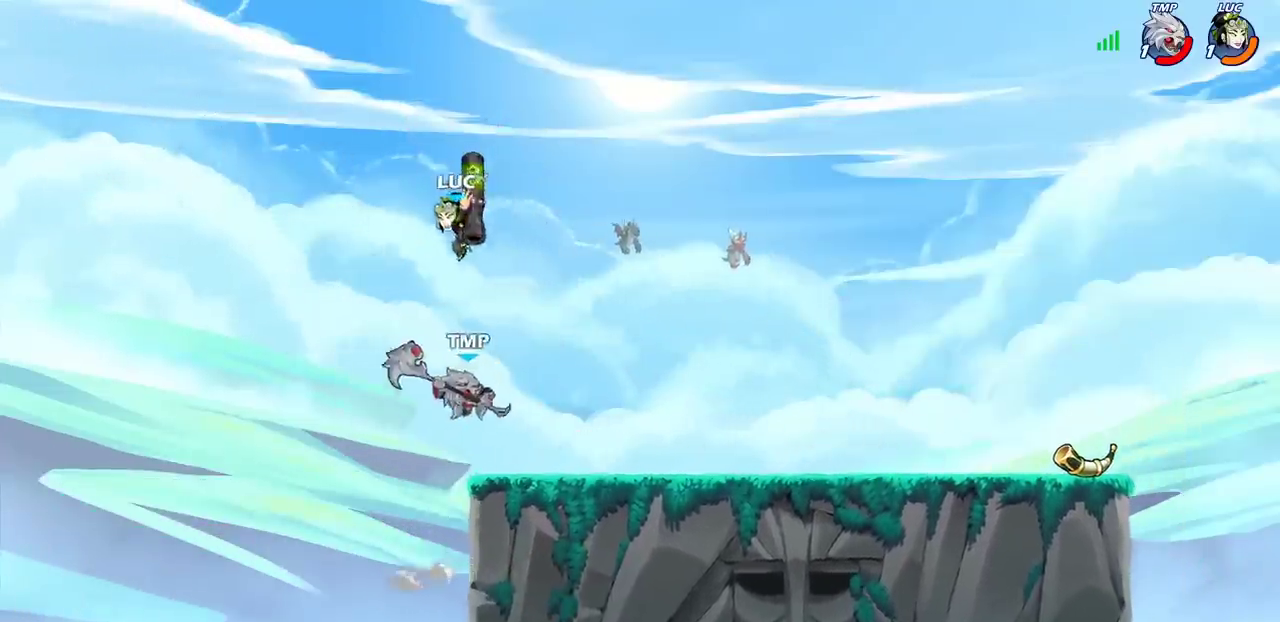
{"dt_ms": 300, "buttons": [], "left_stick": "center", "right_stick": "center", "events": []}
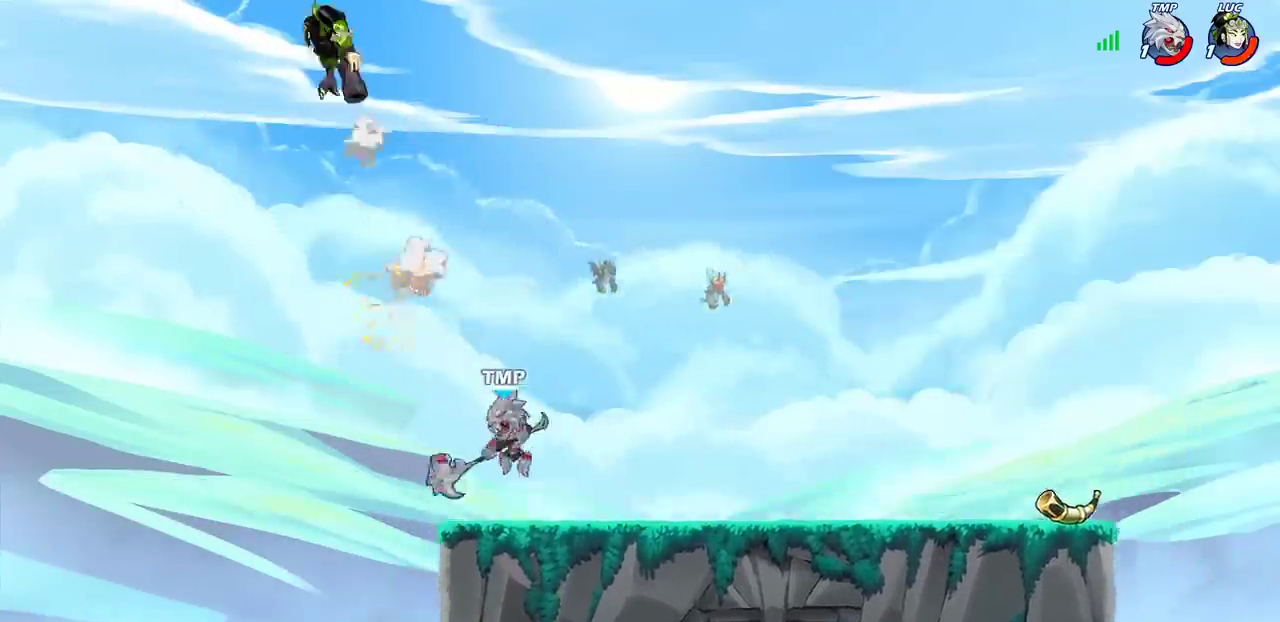
{"dt_ms": 500, "buttons": ["R2"], "left_stick": "right", "right_stick": "center", "events": [[133, "left_stick", "right"], [450, "R2", "down"]]}